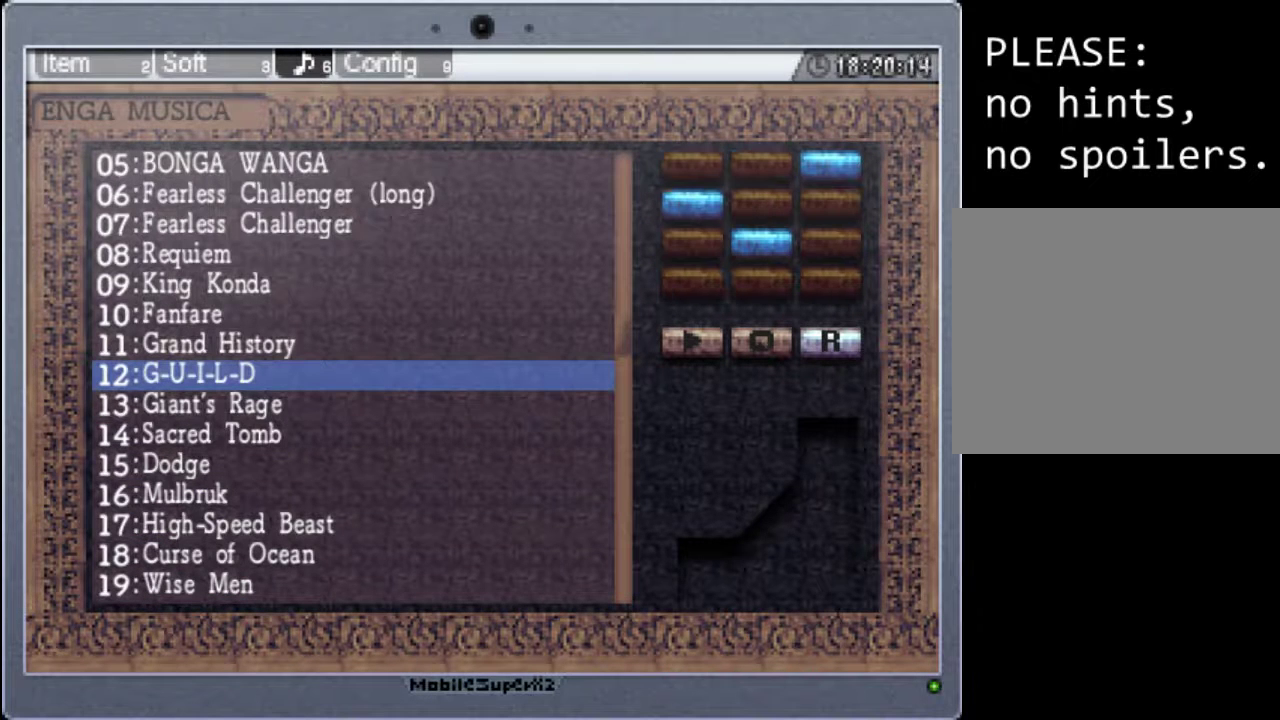
Gameplay with a controller (Xbox layout); each line is a JSON object with the inputs held at the frame after it. "events" lists button and stick changes between this image and that frame as [ms after this image, input, new state], when the widget could be followed in between. Not read: L3 R3 left_stick right_stick.
{"buttons": [], "events": []}
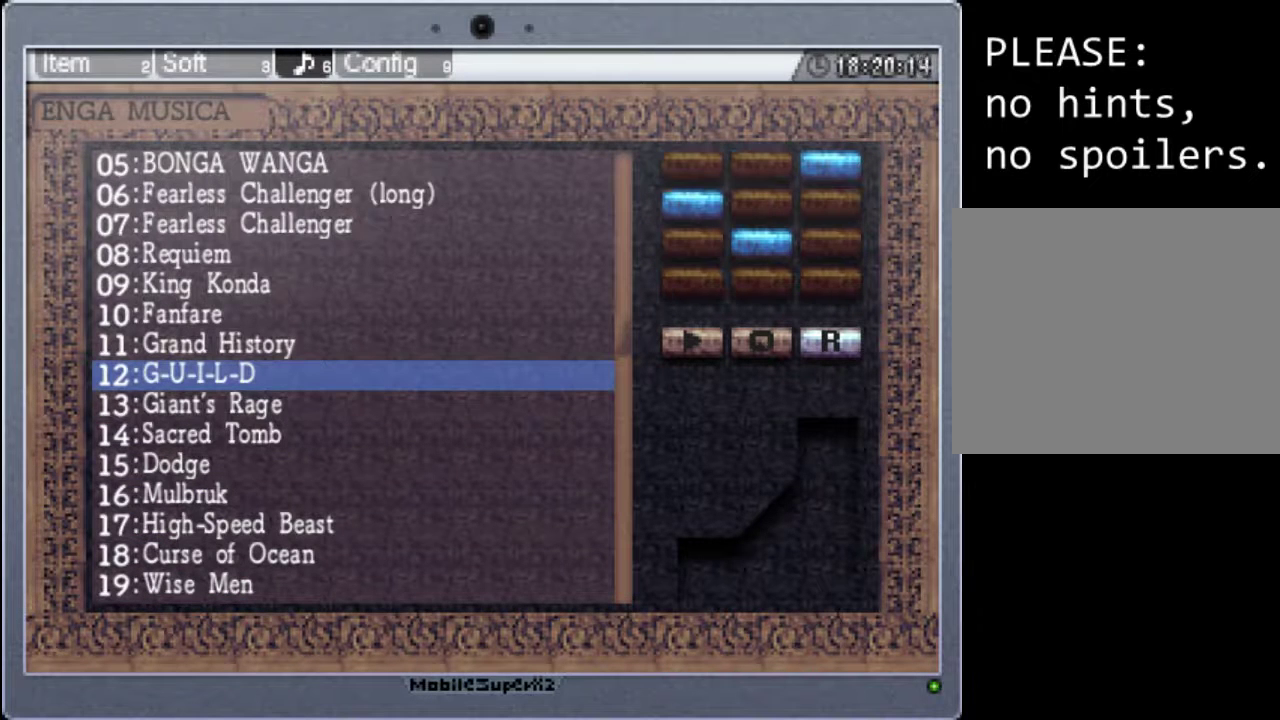
{"buttons": ["A"], "events": [[400, "A", "down"]]}
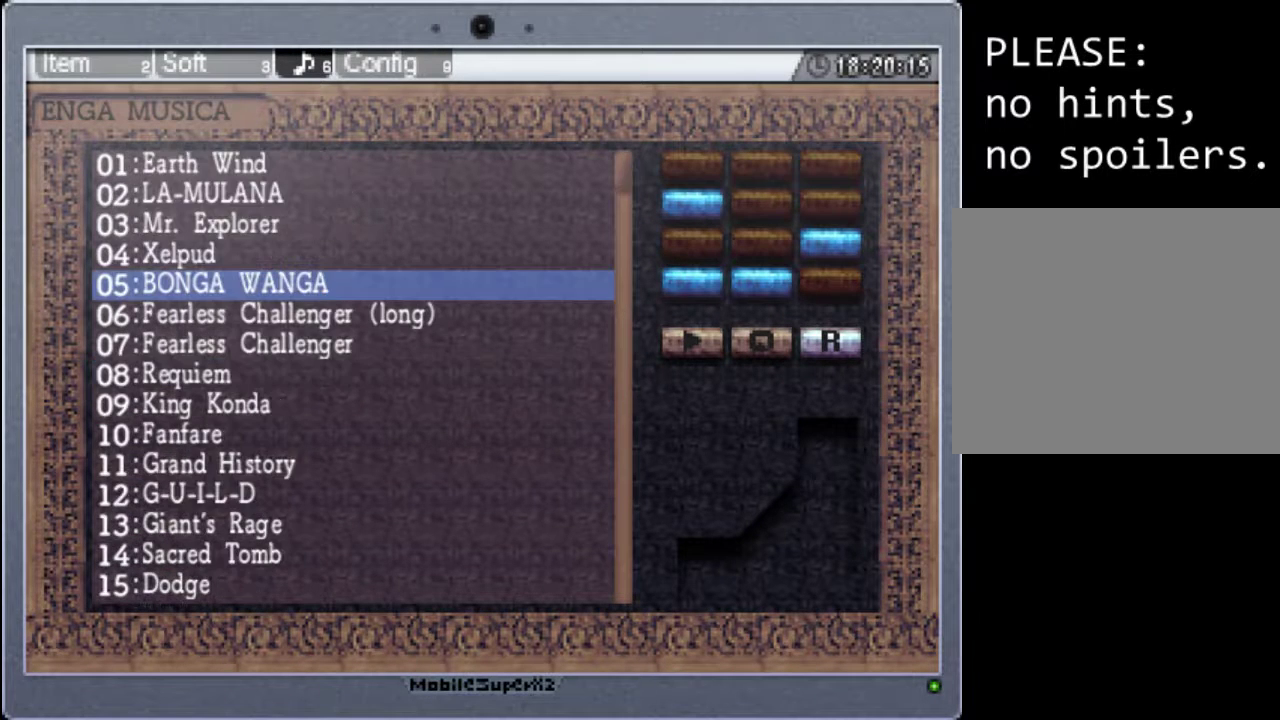
{"buttons": [], "events": [[33, "A", "up"]]}
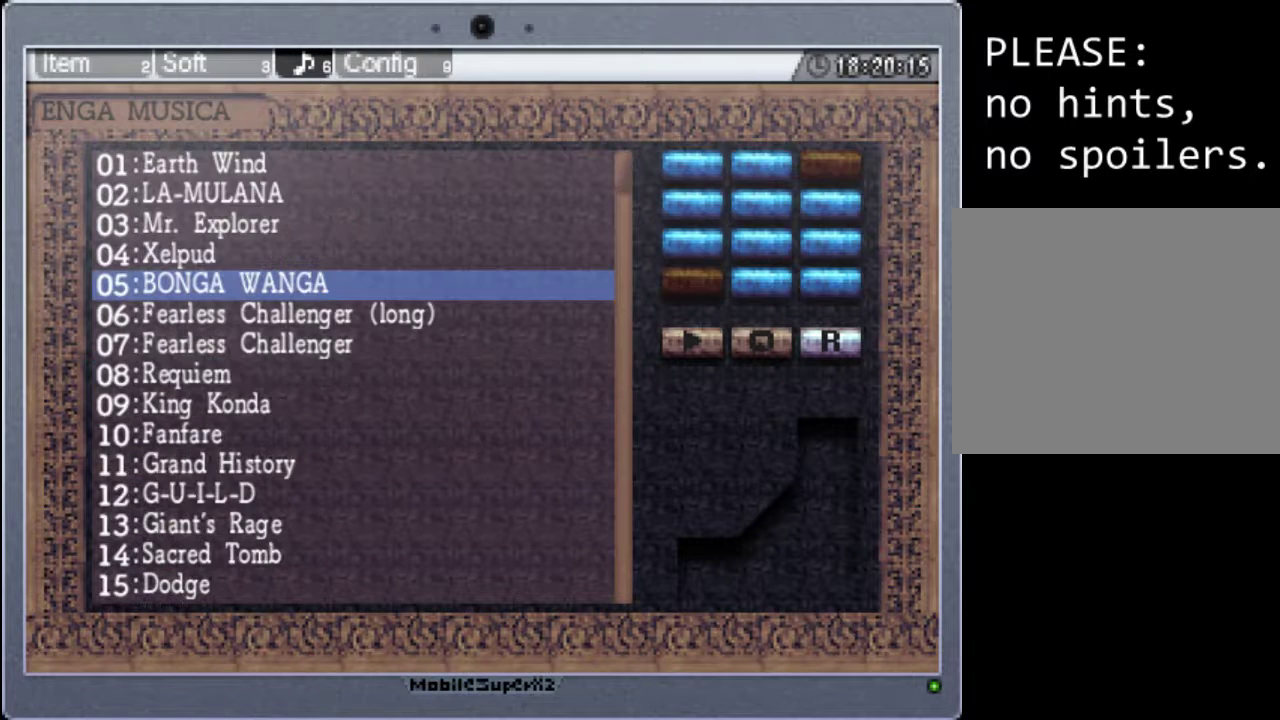
{"buttons": [], "events": [[67, "A", "down"], [200, "A", "up"]]}
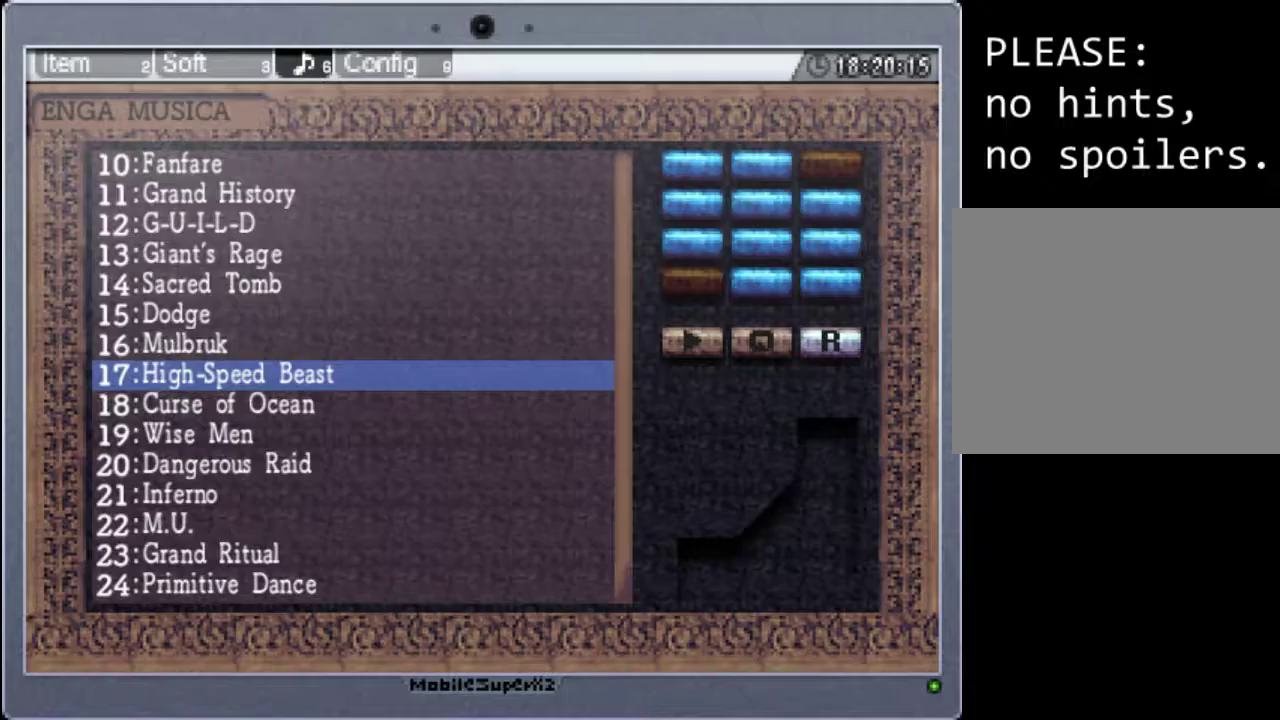
{"buttons": [], "events": [[333, "B", "down"], [433, "B", "up"]]}
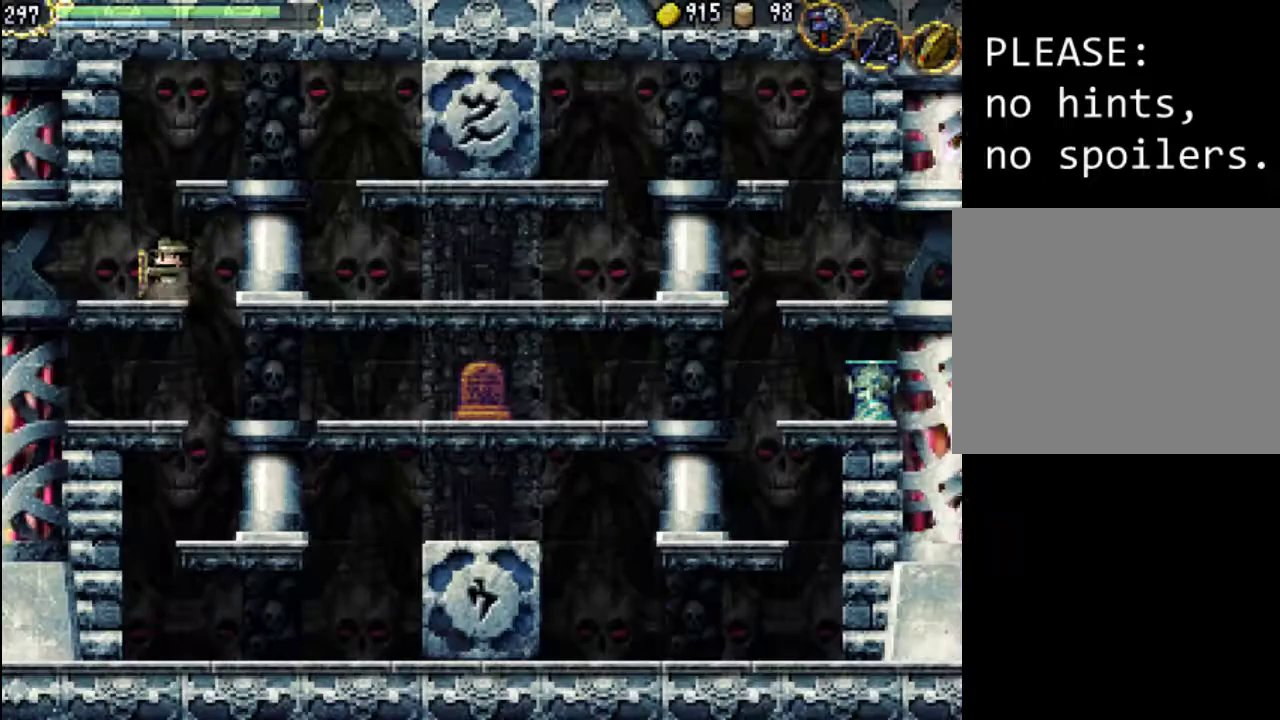
{"buttons": ["A"], "events": [[500, "A", "down"]]}
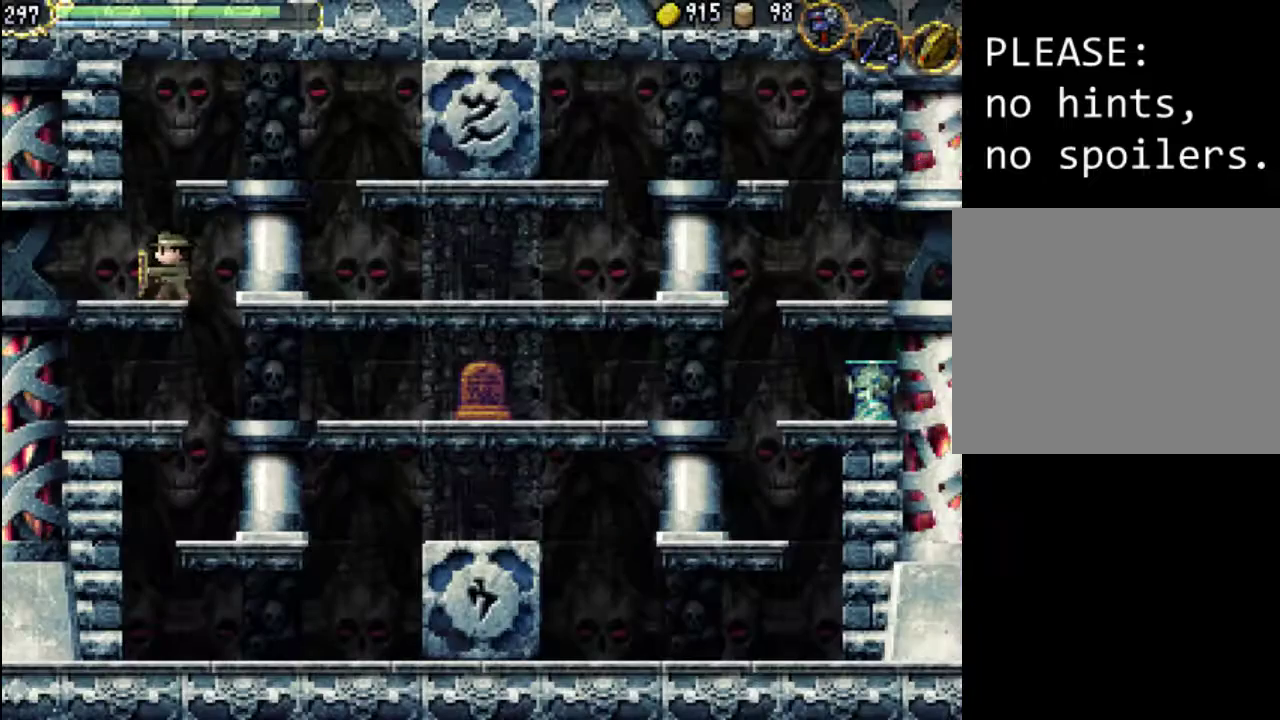
{"buttons": ["DPAD_LEFT"], "events": [[167, "X", "down"], [300, "A", "up"], [400, "X", "up"], [500, "DPAD_LEFT", "down"]]}
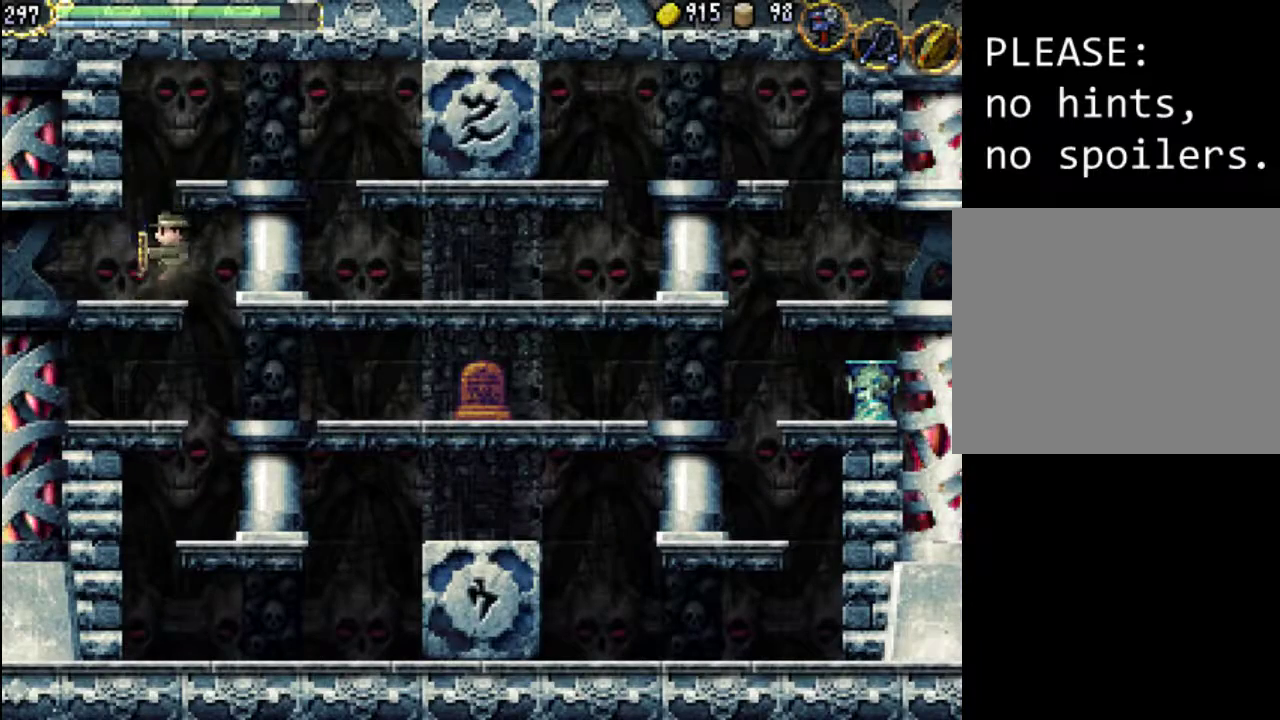
{"buttons": ["A"], "events": [[133, "DPAD_LEFT", "up"], [200, "A", "down"]]}
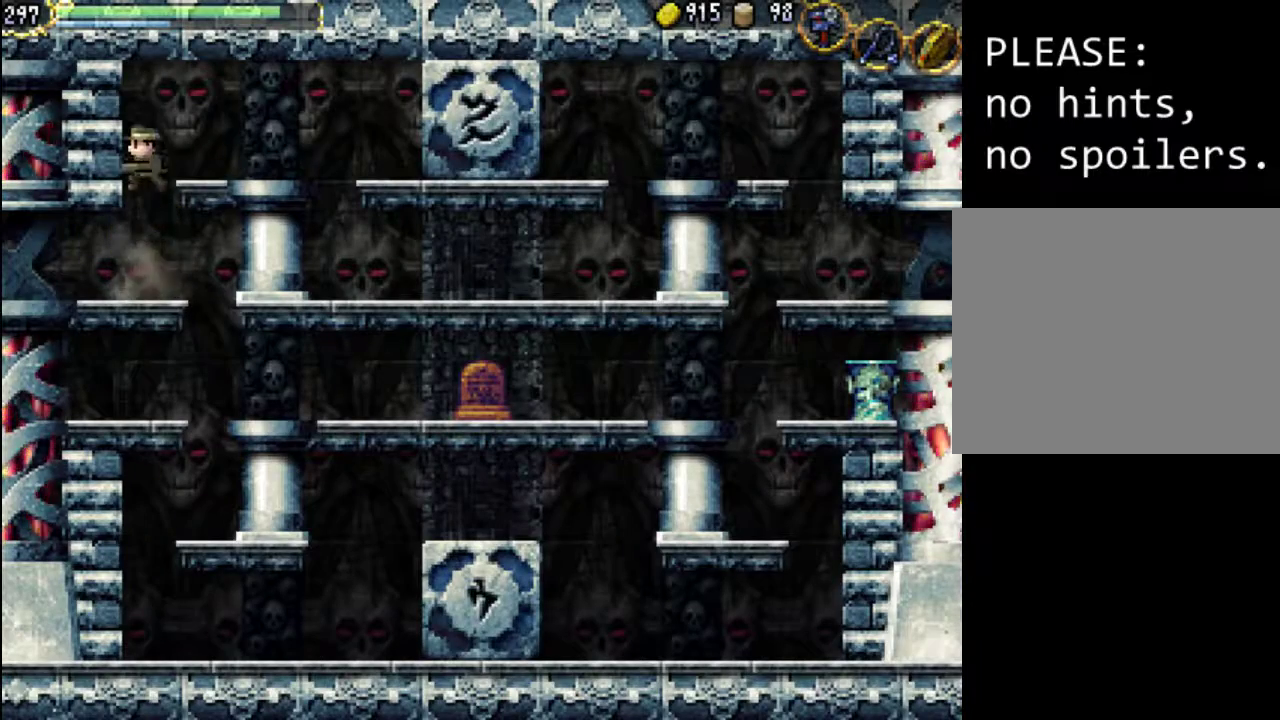
{"buttons": ["A", "X", "DPAD_LEFT"], "events": [[33, "X", "down"], [300, "DPAD_LEFT", "down"], [367, "X", "up"], [400, "A", "up"], [467, "A", "down"], [500, "X", "down"]]}
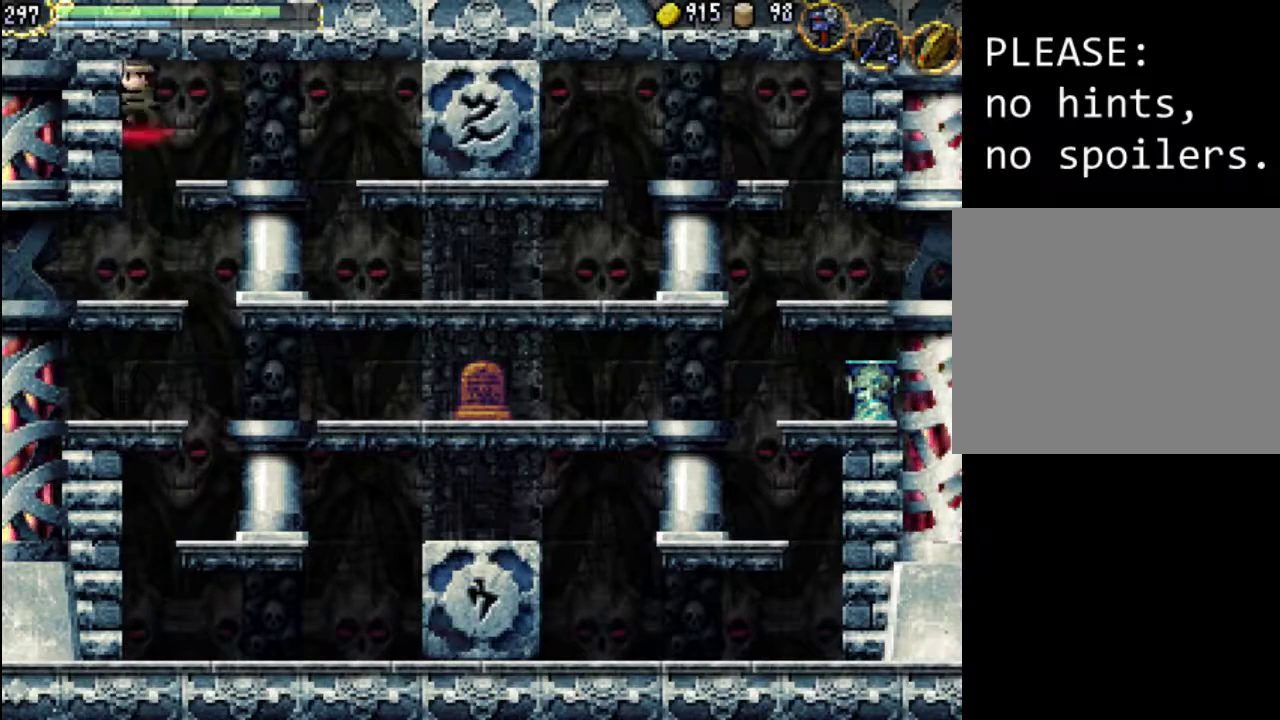
{"buttons": [], "events": [[267, "A", "up"], [267, "X", "up"], [367, "A", "down"], [367, "X", "down"], [433, "DPAD_LEFT", "up"], [500, "A", "up"], [500, "X", "up"]]}
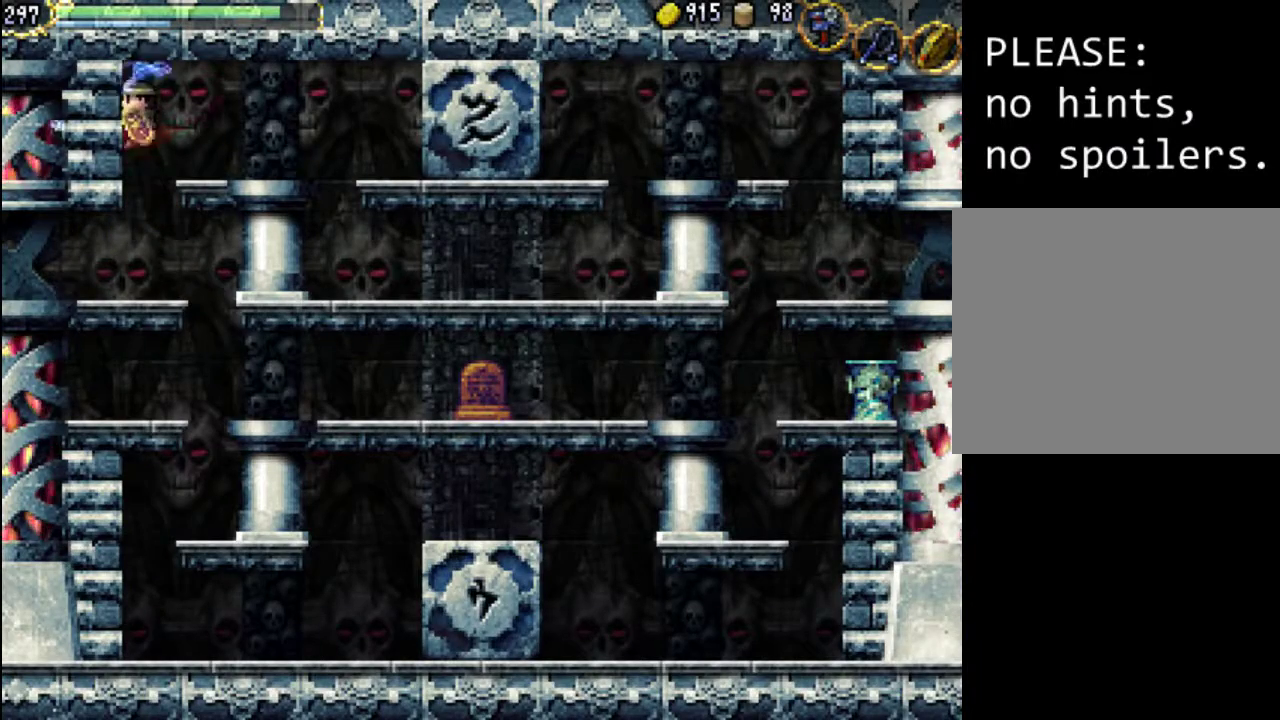
{"buttons": ["START"], "events": [[500, "START", "down"]]}
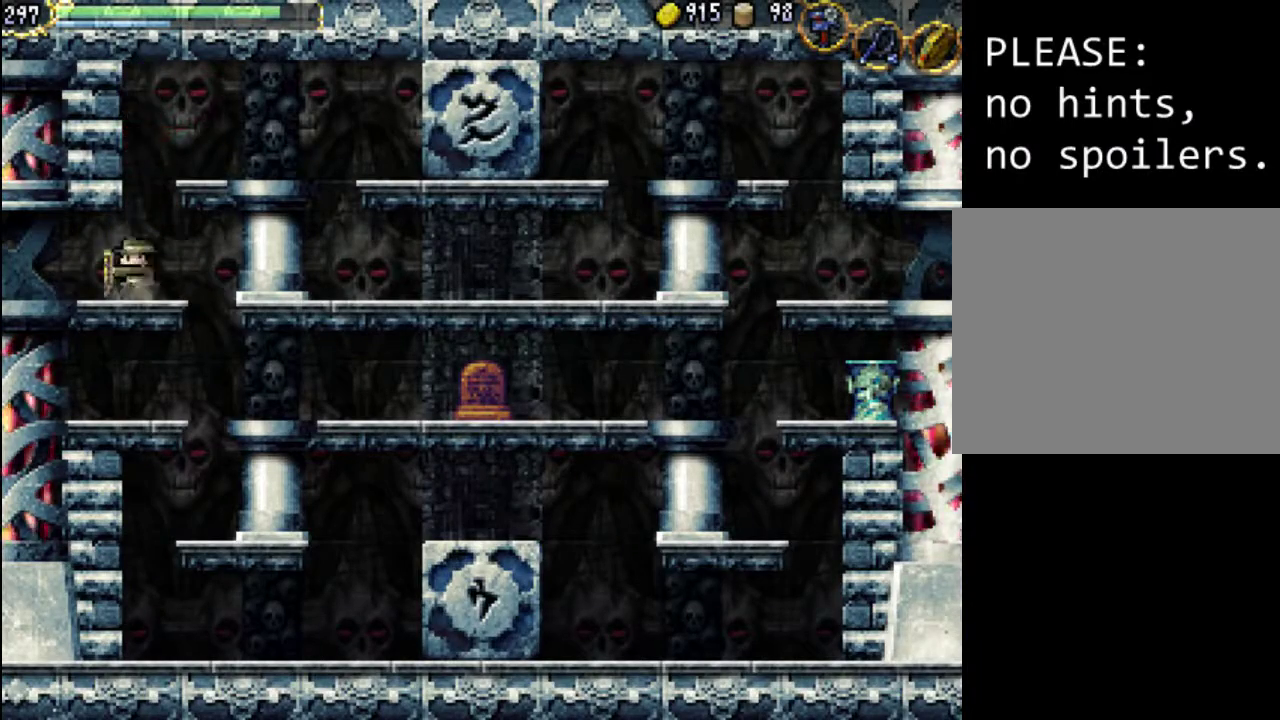
{"buttons": [], "events": [[167, "START", "up"]]}
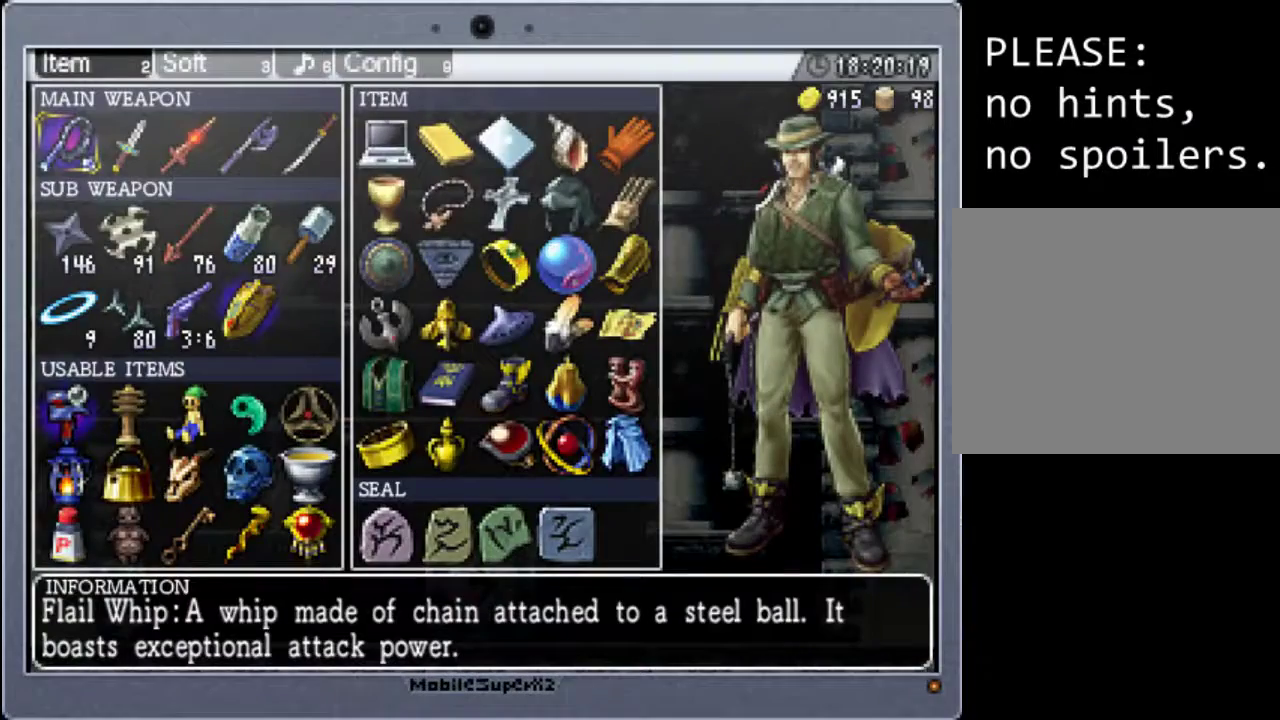
{"buttons": ["R1"], "events": [[500, "R1", "down"]]}
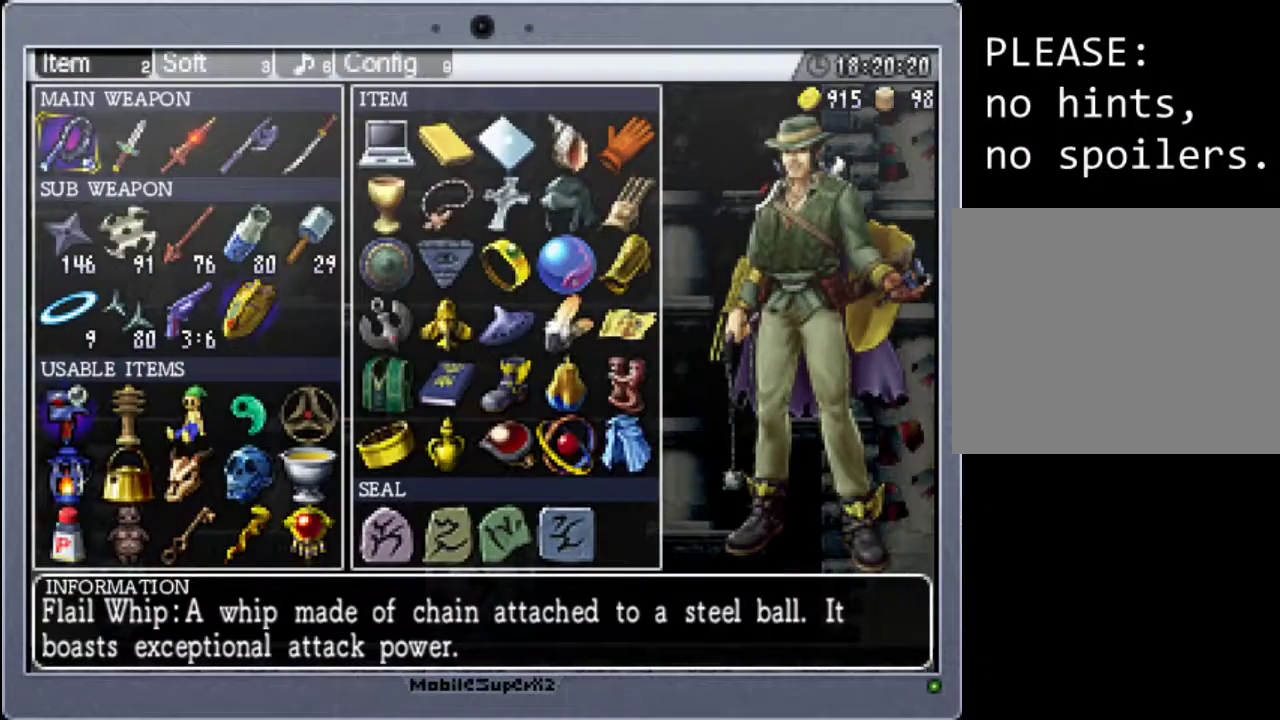
{"buttons": [], "events": [[167, "R1", "up"], [267, "R1", "down"], [400, "R1", "up"]]}
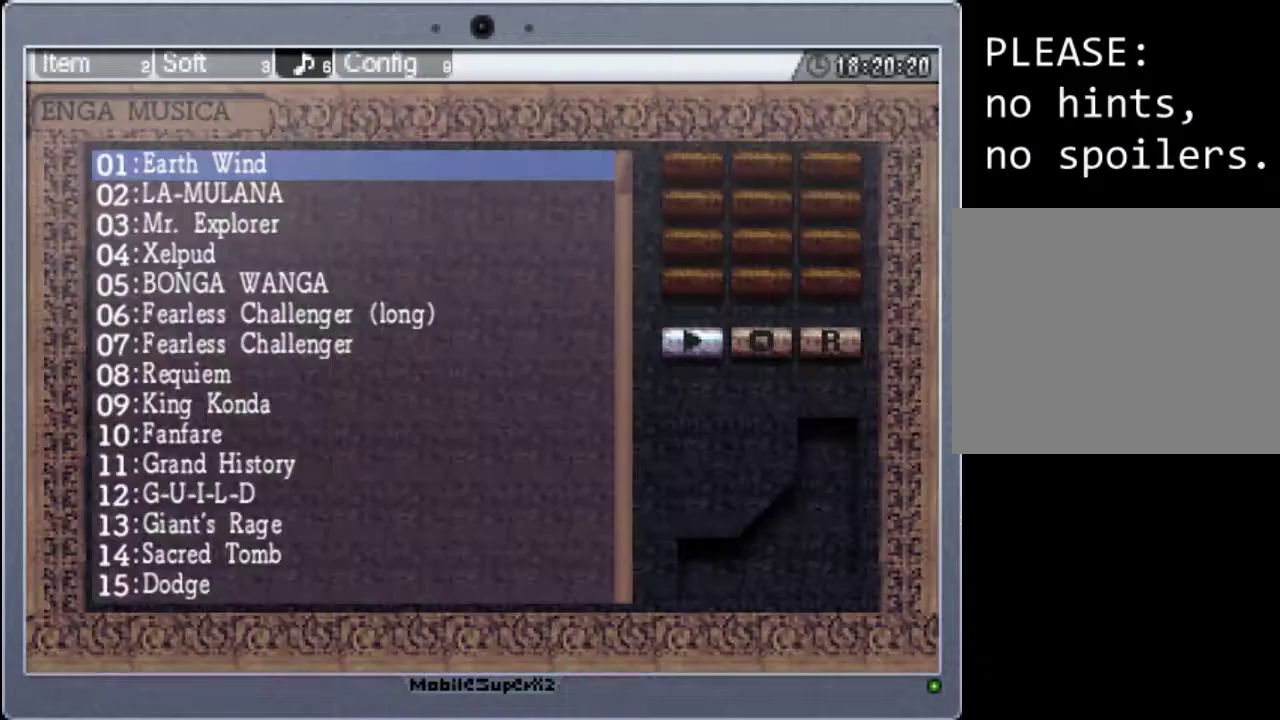
{"buttons": ["DPAD_DOWN"], "events": [[433, "DPAD_DOWN", "down"]]}
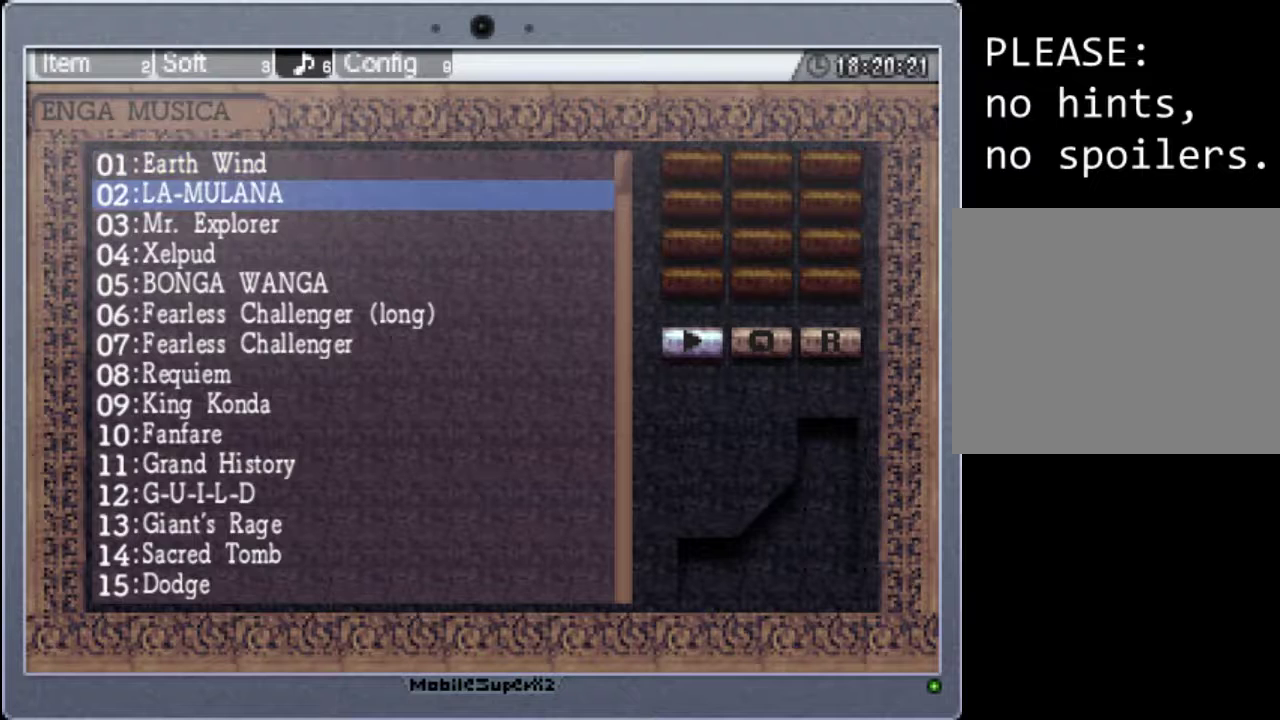
{"buttons": ["DPAD_DOWN"], "events": []}
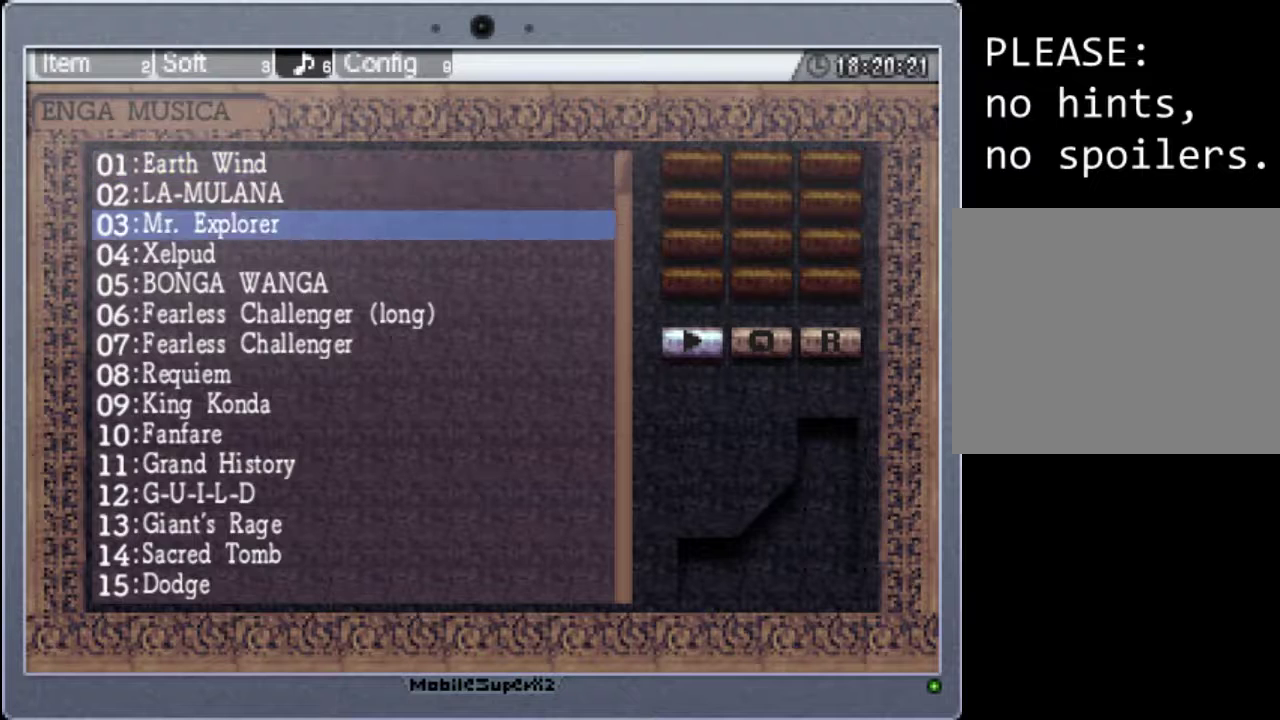
{"buttons": ["DPAD_DOWN"], "events": []}
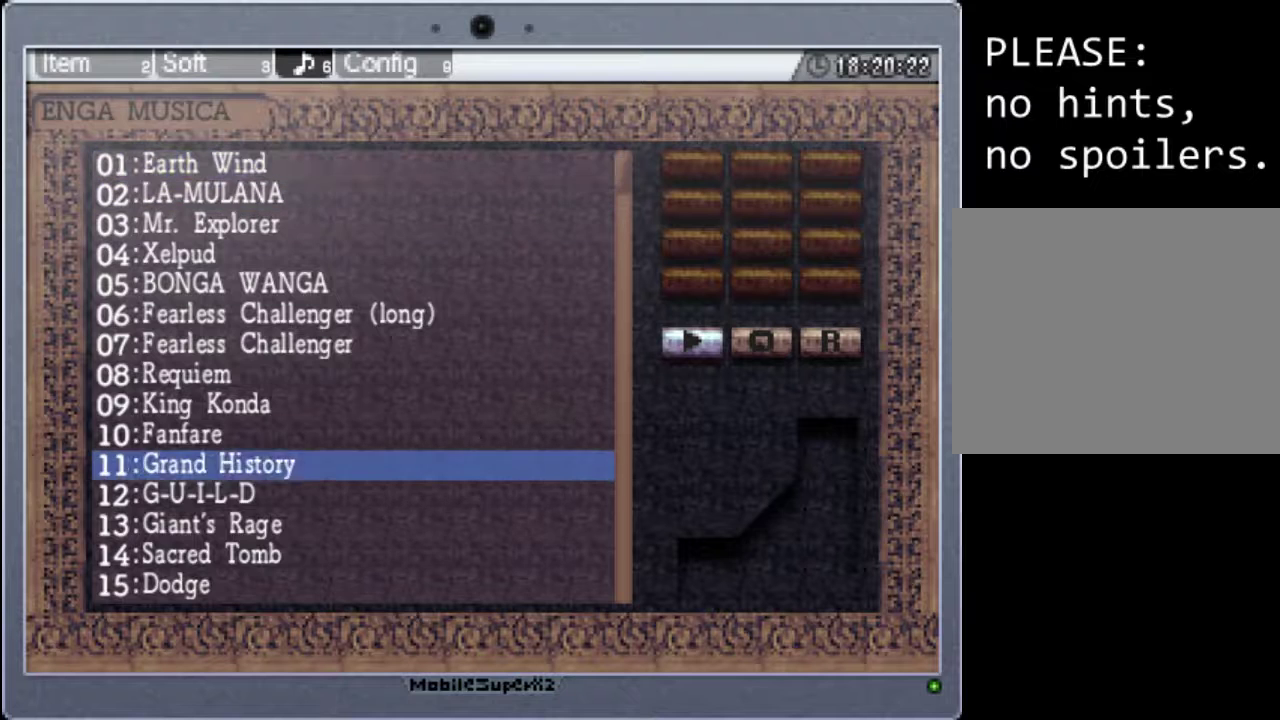
{"buttons": ["DPAD_DOWN"], "events": []}
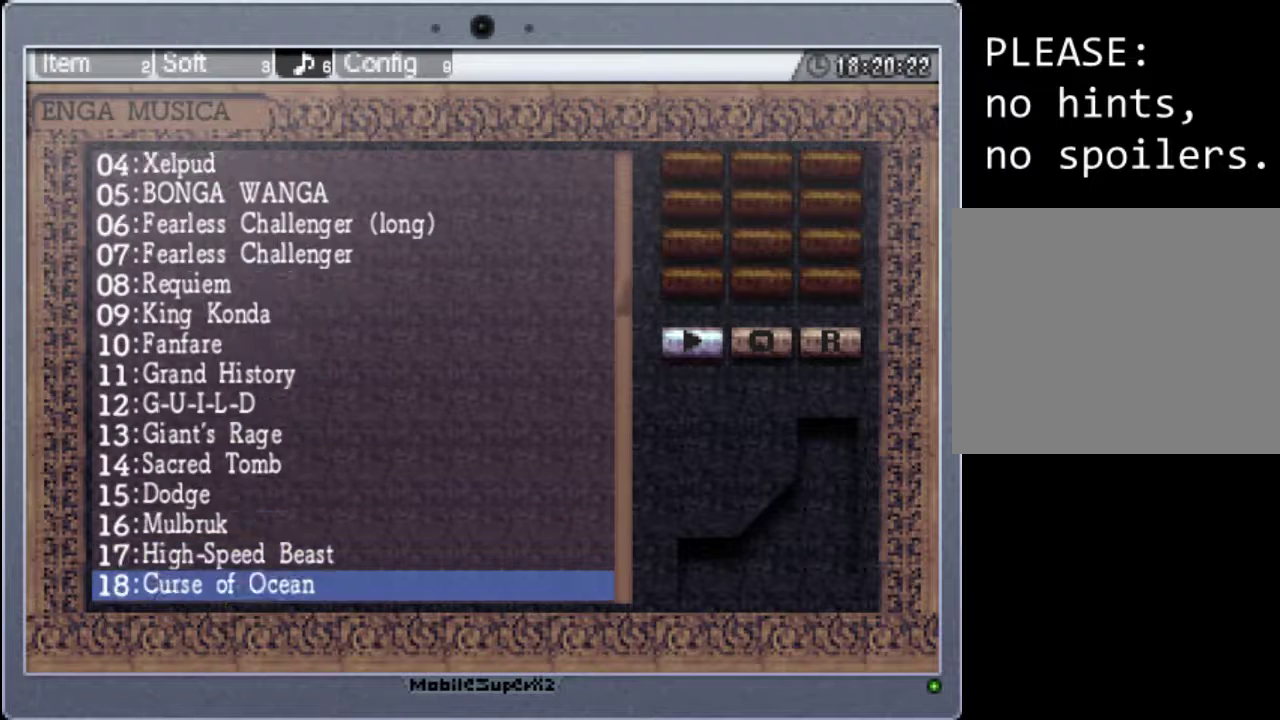
{"buttons": [], "events": [[333, "DPAD_DOWN", "up"]]}
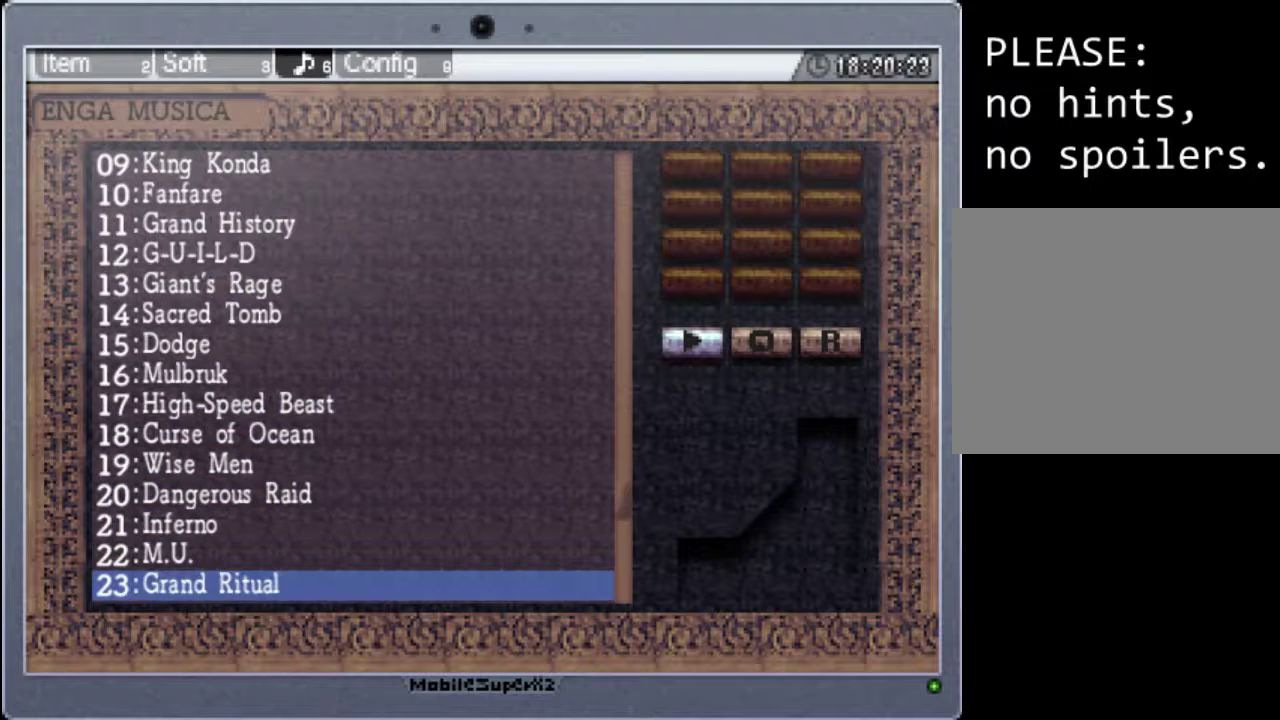
{"buttons": [], "events": [[33, "DPAD_UP", "down"], [133, "DPAD_UP", "up"], [267, "DPAD_UP", "down"], [300, "DPAD_UP", "up"], [400, "DPAD_UP", "down"], [467, "DPAD_UP", "up"]]}
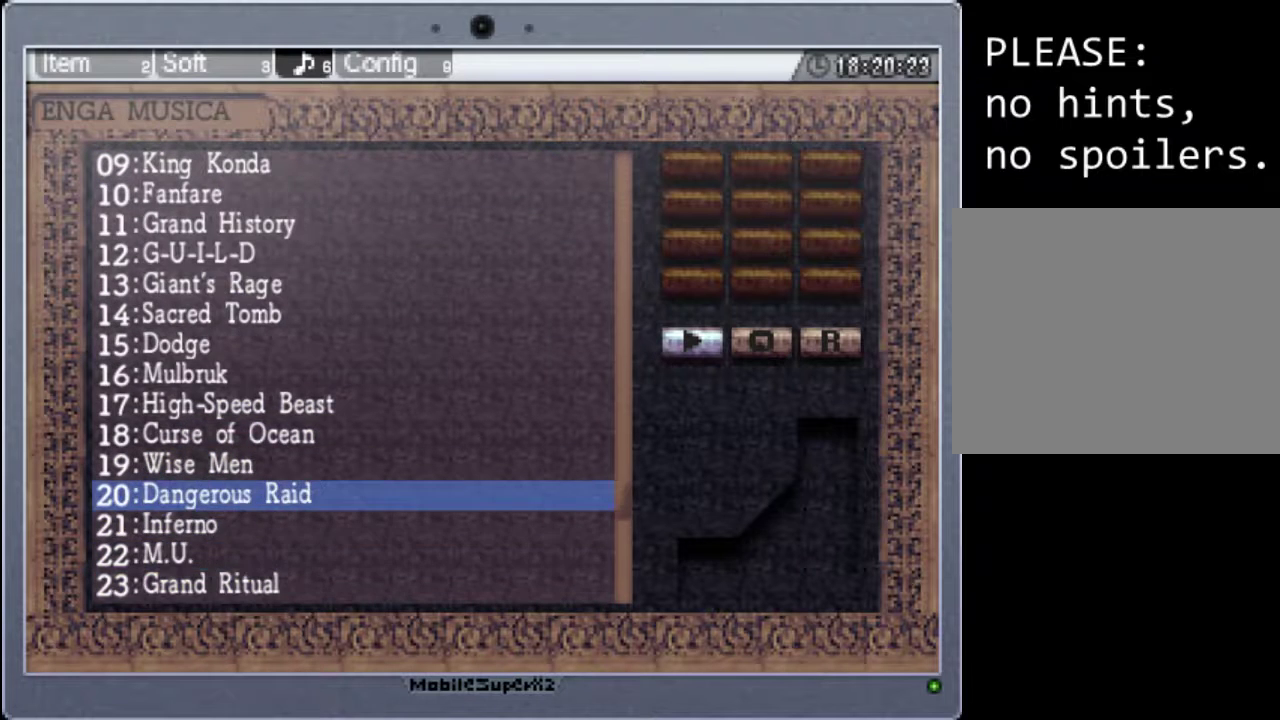
{"buttons": ["DPAD_DOWN"], "events": [[267, "DPAD_DOWN", "down"], [400, "DPAD_DOWN", "up"], [467, "DPAD_DOWN", "down"]]}
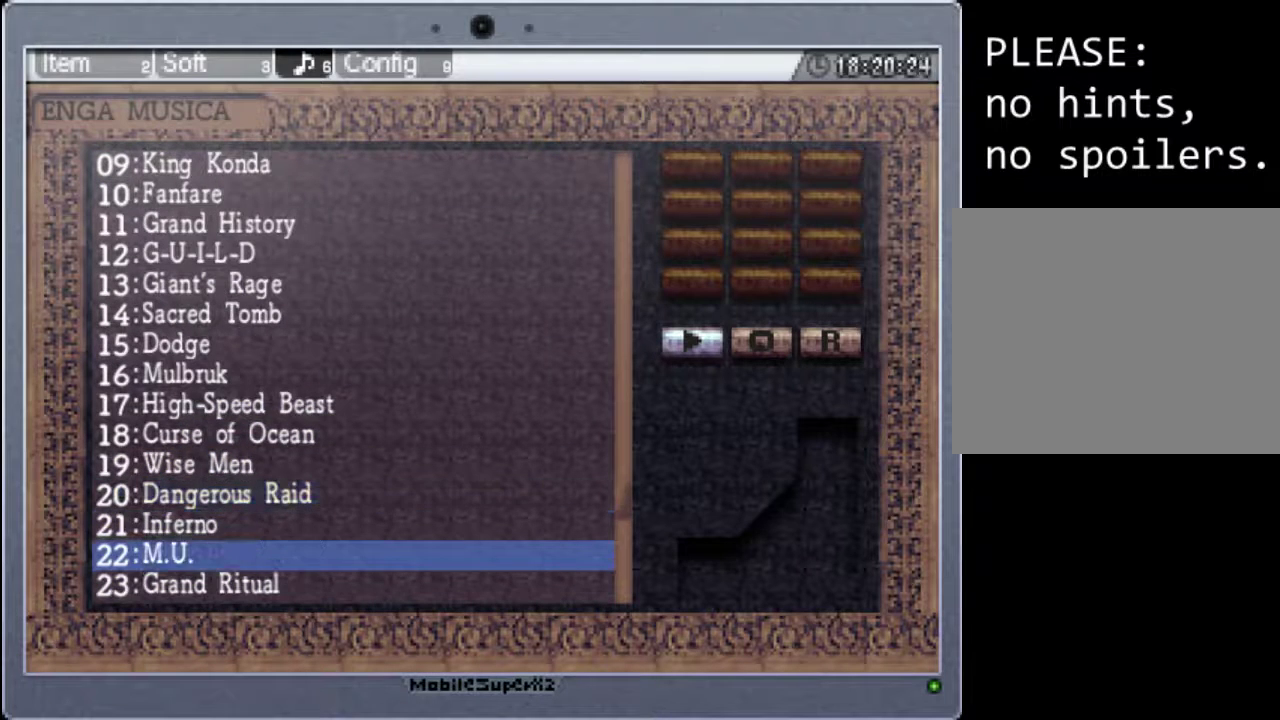
{"buttons": [], "events": [[67, "DPAD_DOWN", "up"], [367, "DPAD_UP", "down"], [467, "DPAD_UP", "up"]]}
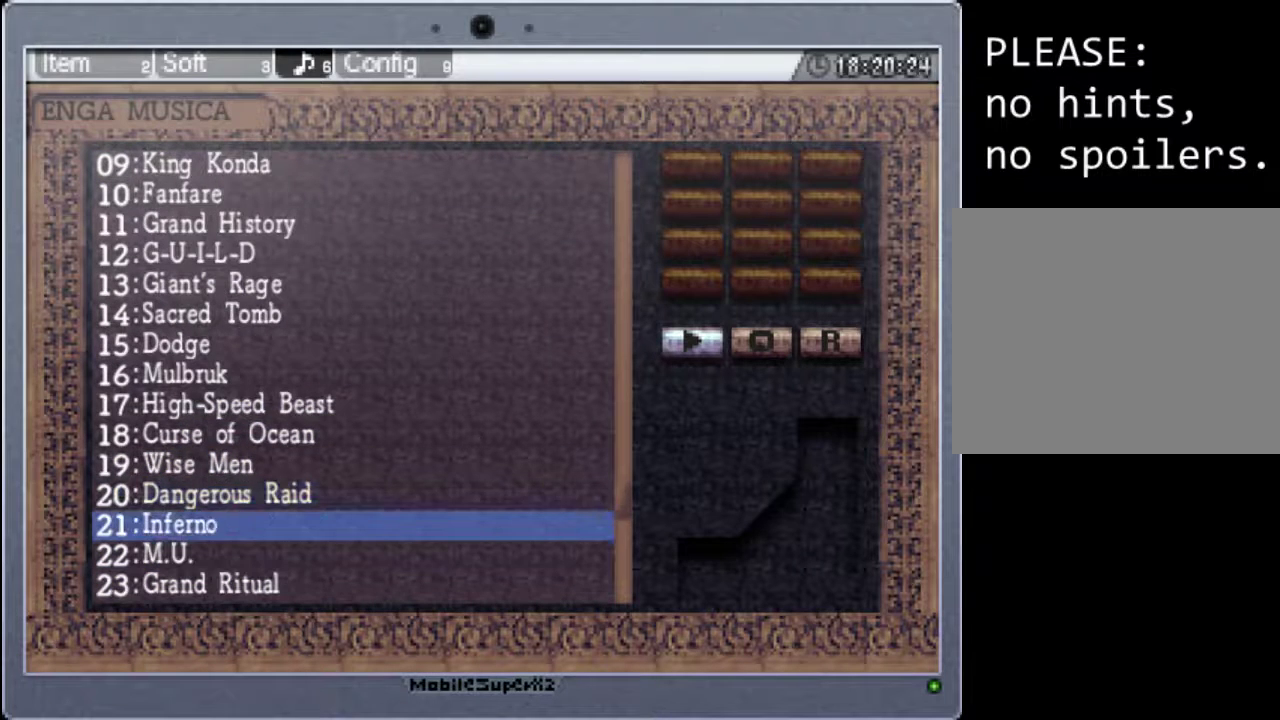
{"buttons": ["A"], "events": [[33, "DPAD_UP", "down"], [133, "DPAD_UP", "up"], [367, "A", "down"]]}
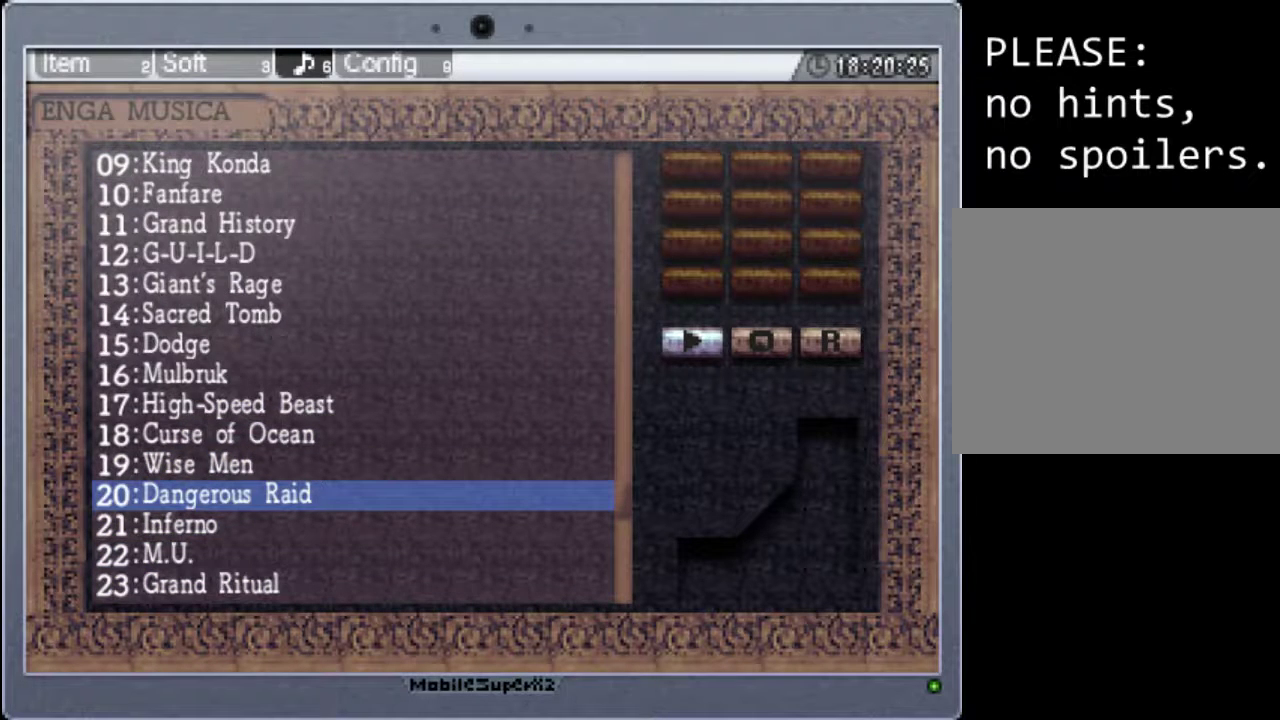
{"buttons": ["DPAD_RIGHT"], "events": [[67, "A", "up"], [500, "DPAD_RIGHT", "down"]]}
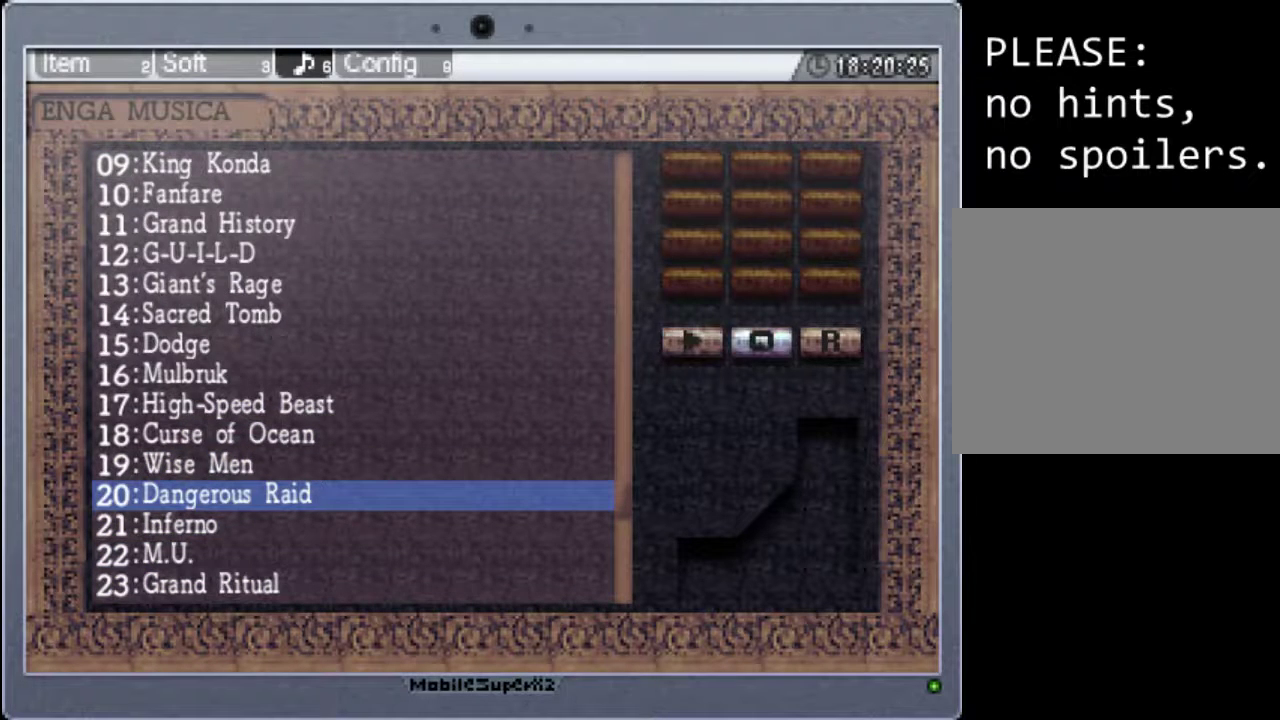
{"buttons": [], "events": [[100, "DPAD_RIGHT", "up"], [233, "A", "down"], [400, "A", "up"]]}
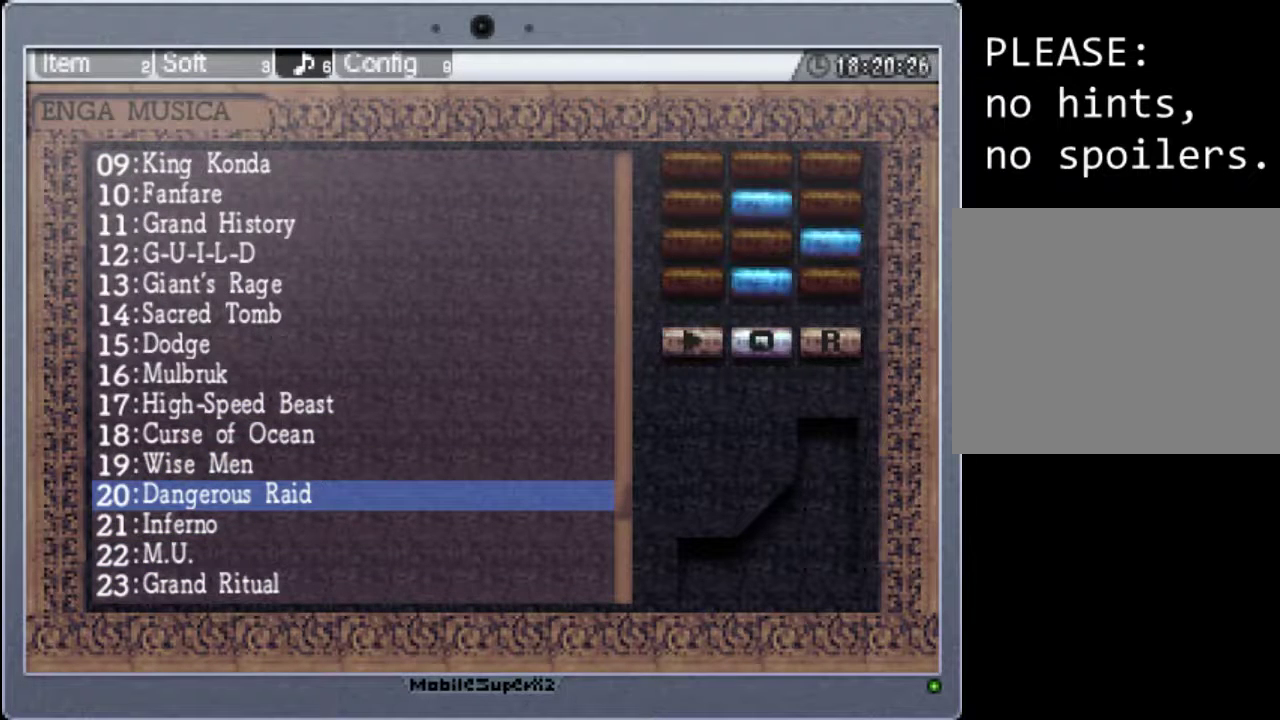
{"buttons": [], "events": []}
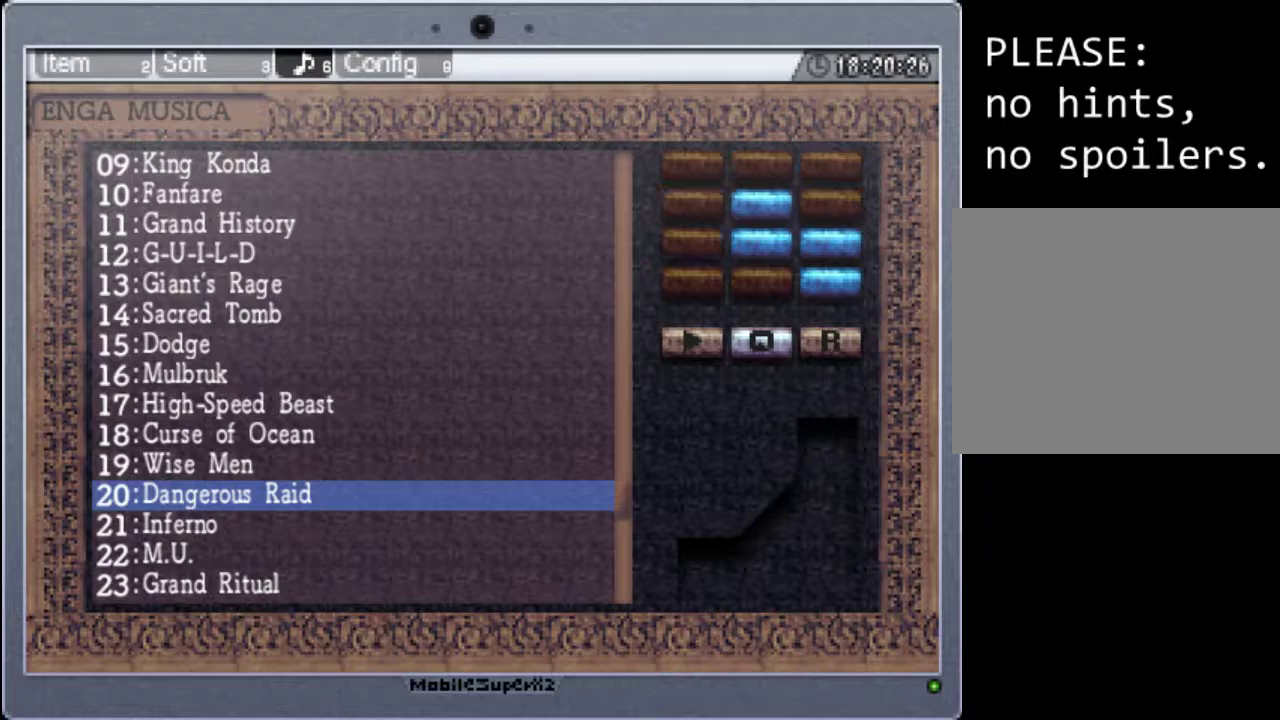
{"buttons": [], "events": []}
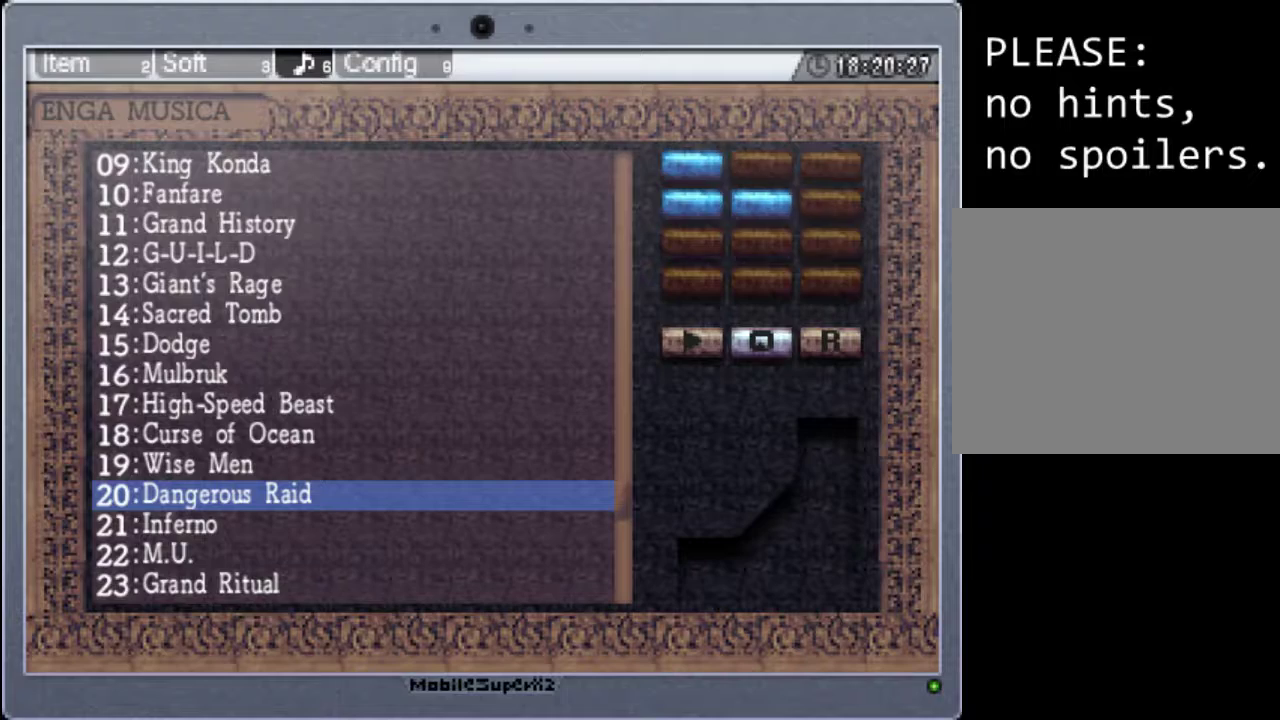
{"buttons": [], "events": [[333, "DPAD_RIGHT", "down"], [467, "DPAD_RIGHT", "up"]]}